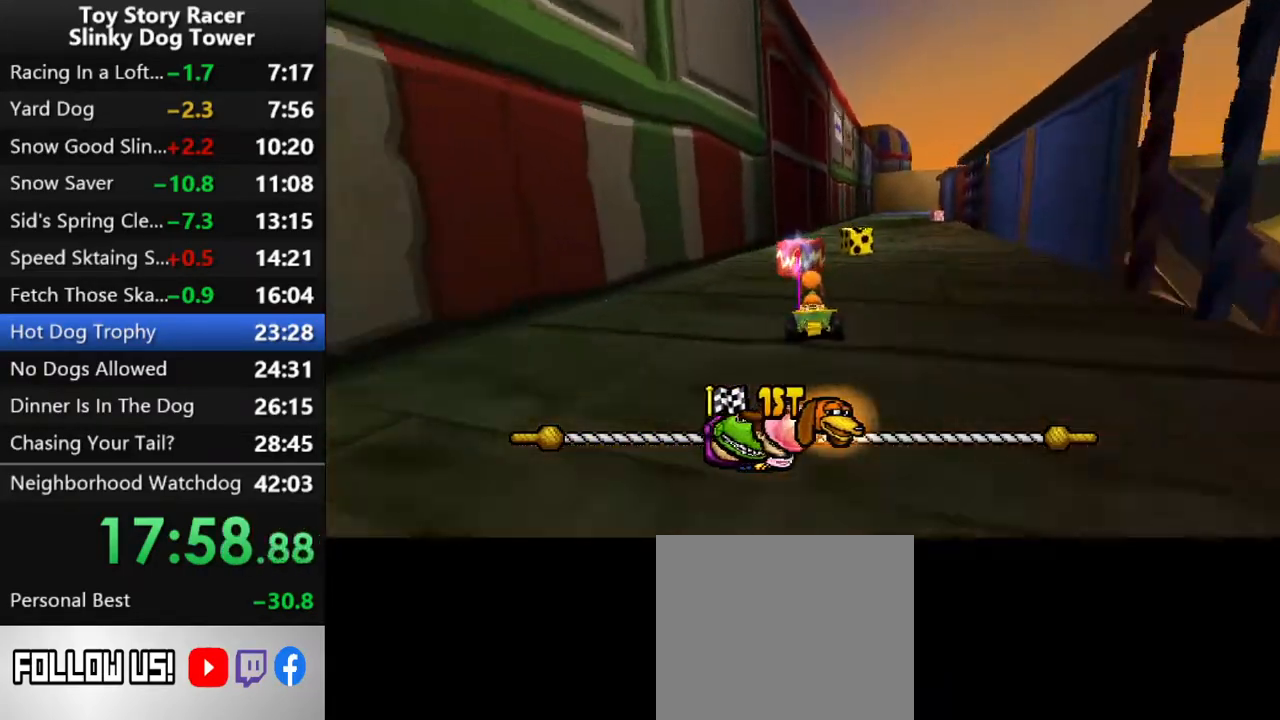
Gameplay with a controller (PlayStation layout); each line is a JSON object with the inputs held at the frame after it. "events" lists button and stick changes between this image and that frame as [ms after this image, input, new state], when the widget could be followed in between. Not read: L3 R3.
{"buttons": ["CROSS"], "left_stick": "center", "right_stick": "center"}
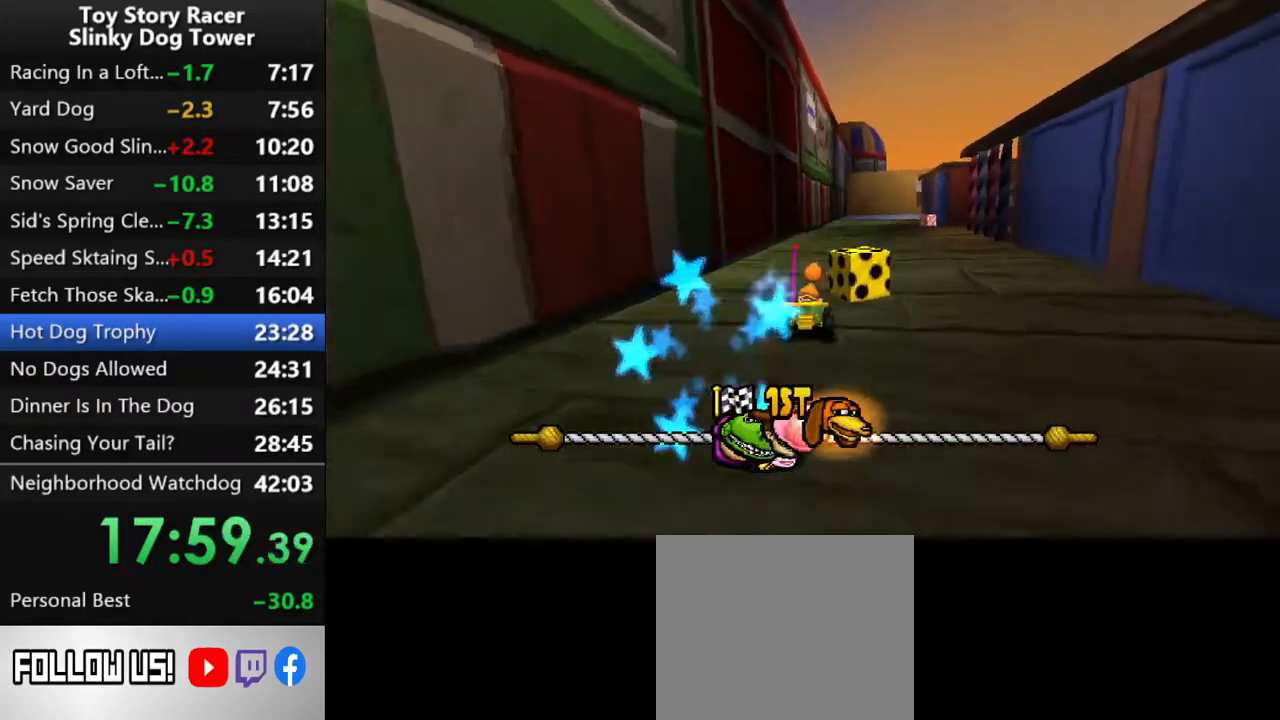
{"buttons": ["CROSS"], "left_stick": "center", "right_stick": "down", "events": [[200, "right_stick", "down"]]}
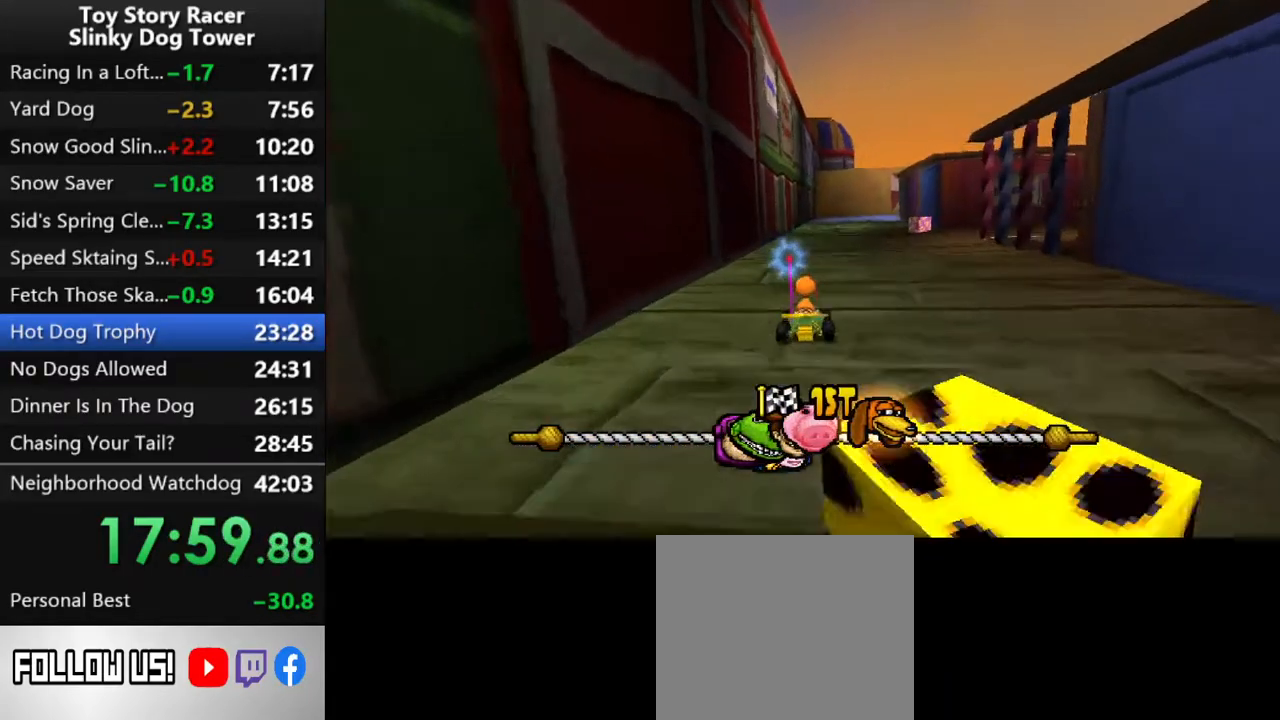
{"buttons": ["CROSS", "DPAD_RIGHT"], "left_stick": "center", "right_stick": "center", "events": [[17, "DPAD_RIGHT", "down"], [150, "DPAD_RIGHT", "up"], [400, "DPAD_RIGHT", "down"], [483, "right_stick", "center"]]}
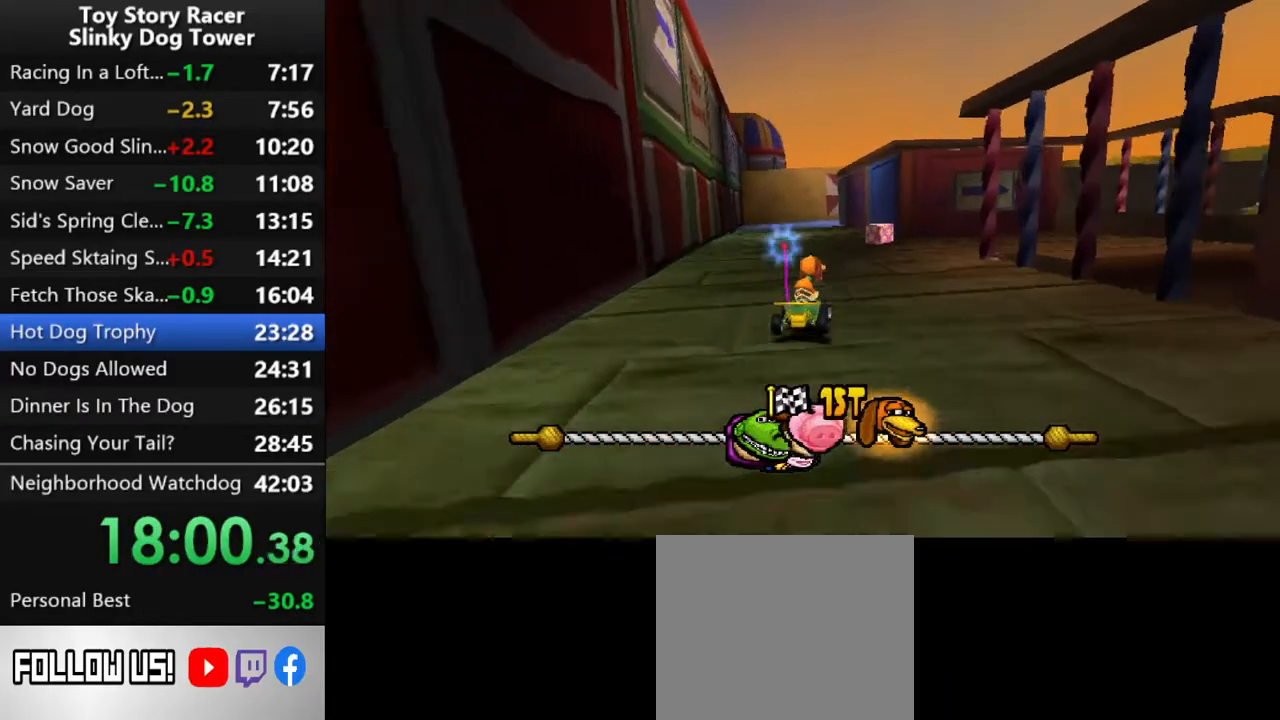
{"buttons": ["CROSS", "DPAD_RIGHT"], "left_stick": "center", "right_stick": "center", "events": []}
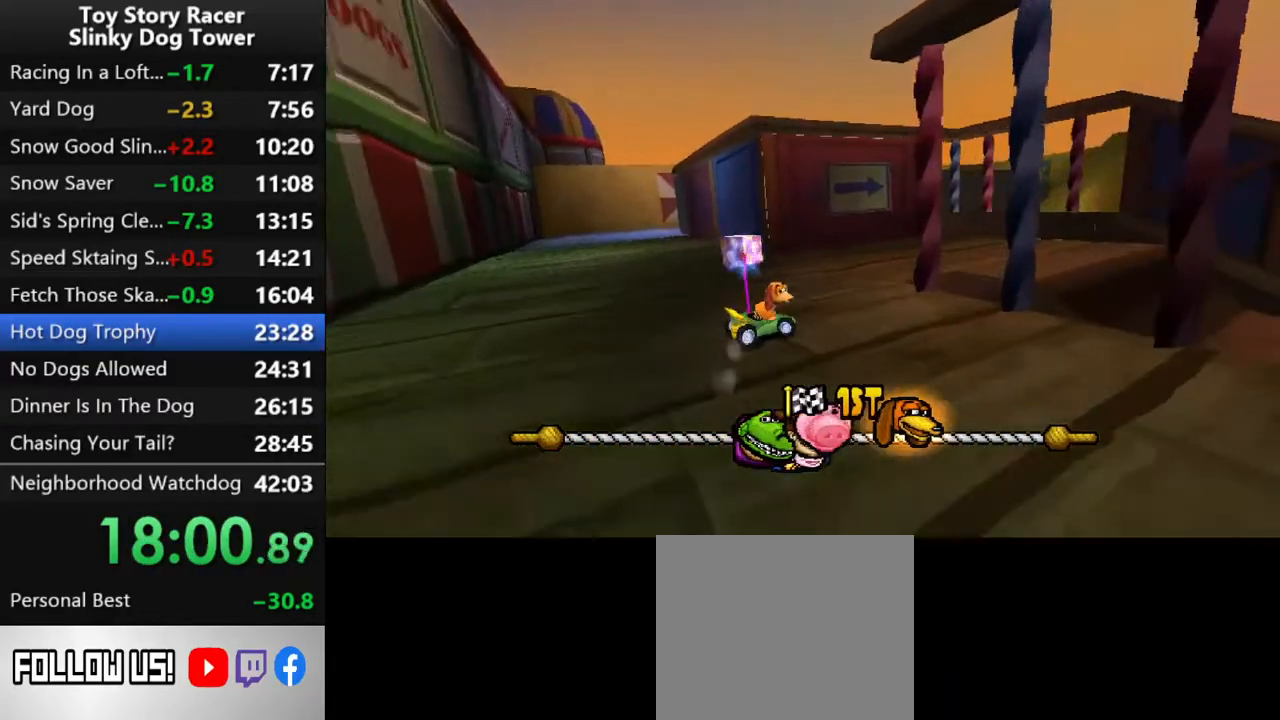
{"buttons": ["CROSS", "DPAD_RIGHT"], "left_stick": "center", "right_stick": "center", "events": []}
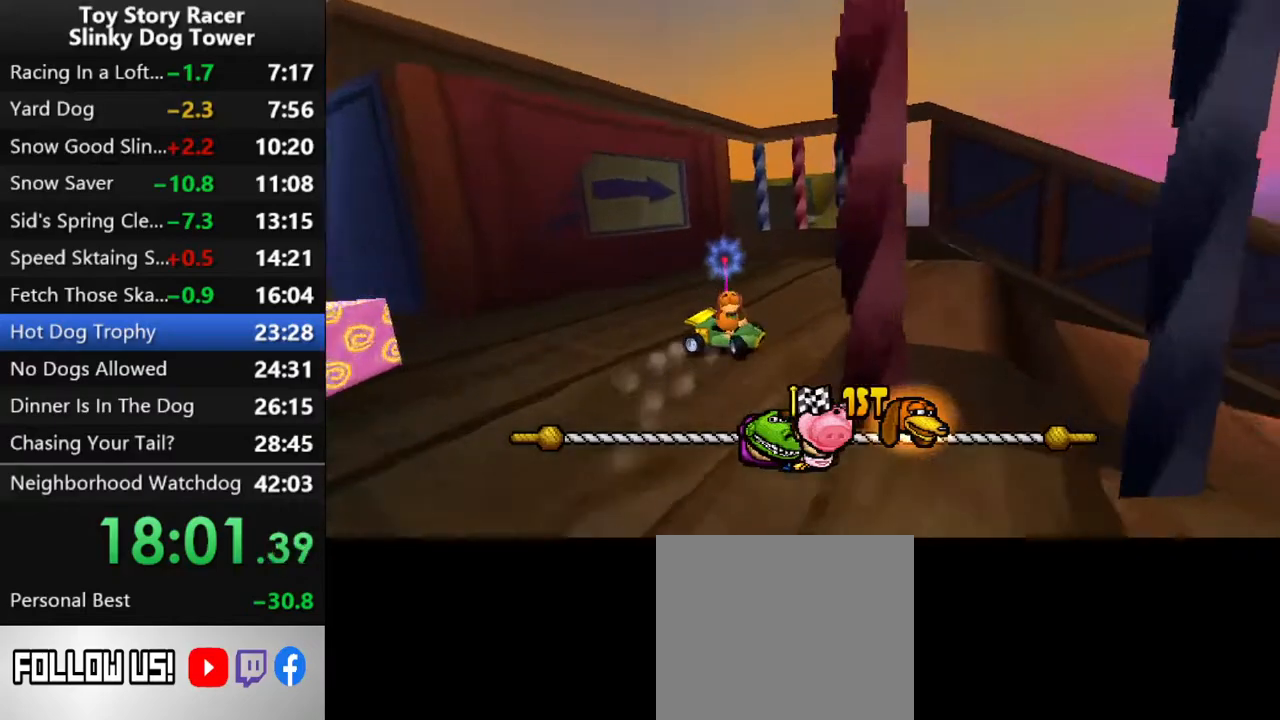
{"buttons": ["CROSS"], "left_stick": "center", "right_stick": "center", "events": [[150, "DPAD_RIGHT", "up"]]}
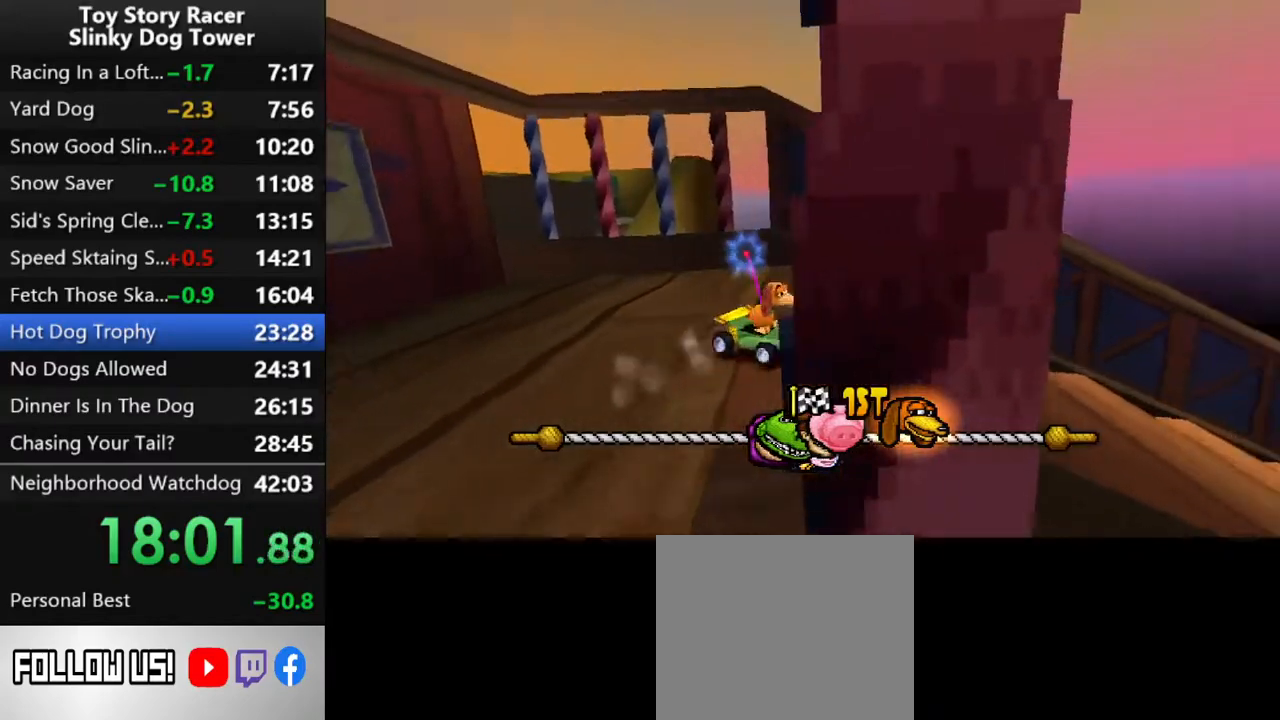
{"buttons": ["CROSS"], "left_stick": "center", "right_stick": "center", "events": []}
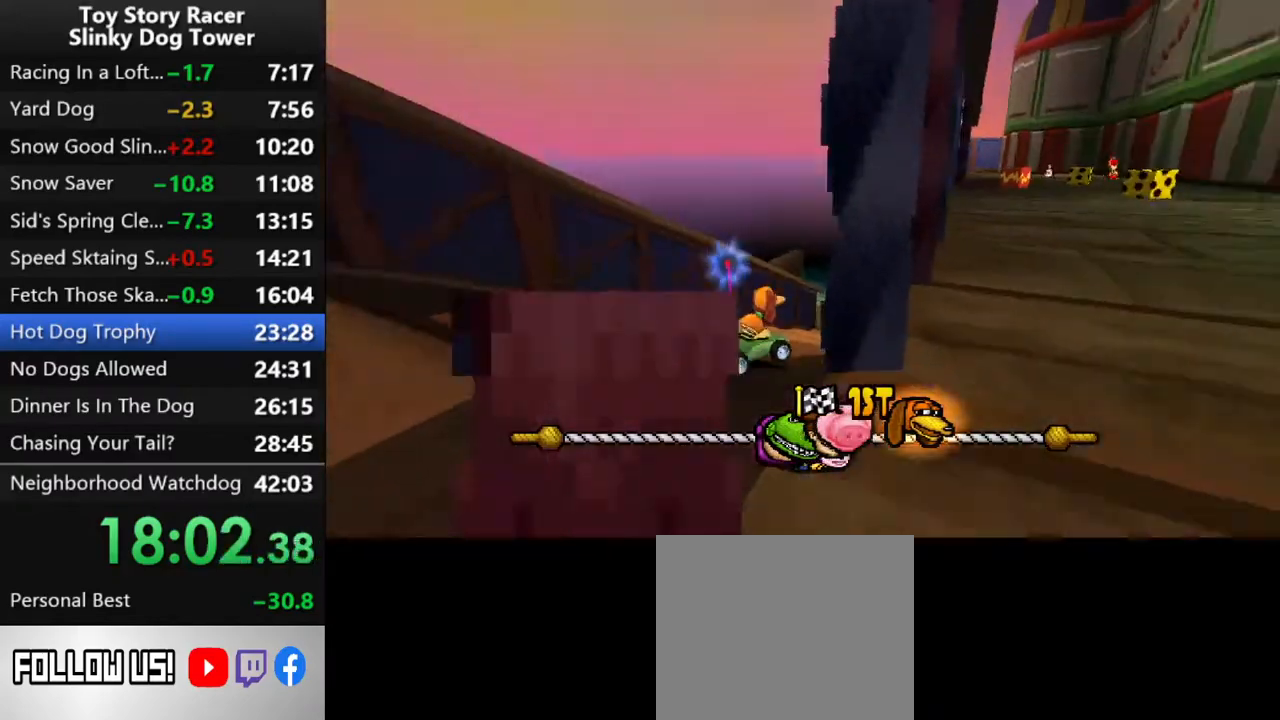
{"buttons": ["CROSS"], "left_stick": "center", "right_stick": "center", "events": [[350, "DPAD_RIGHT", "down"], [467, "DPAD_RIGHT", "up"]]}
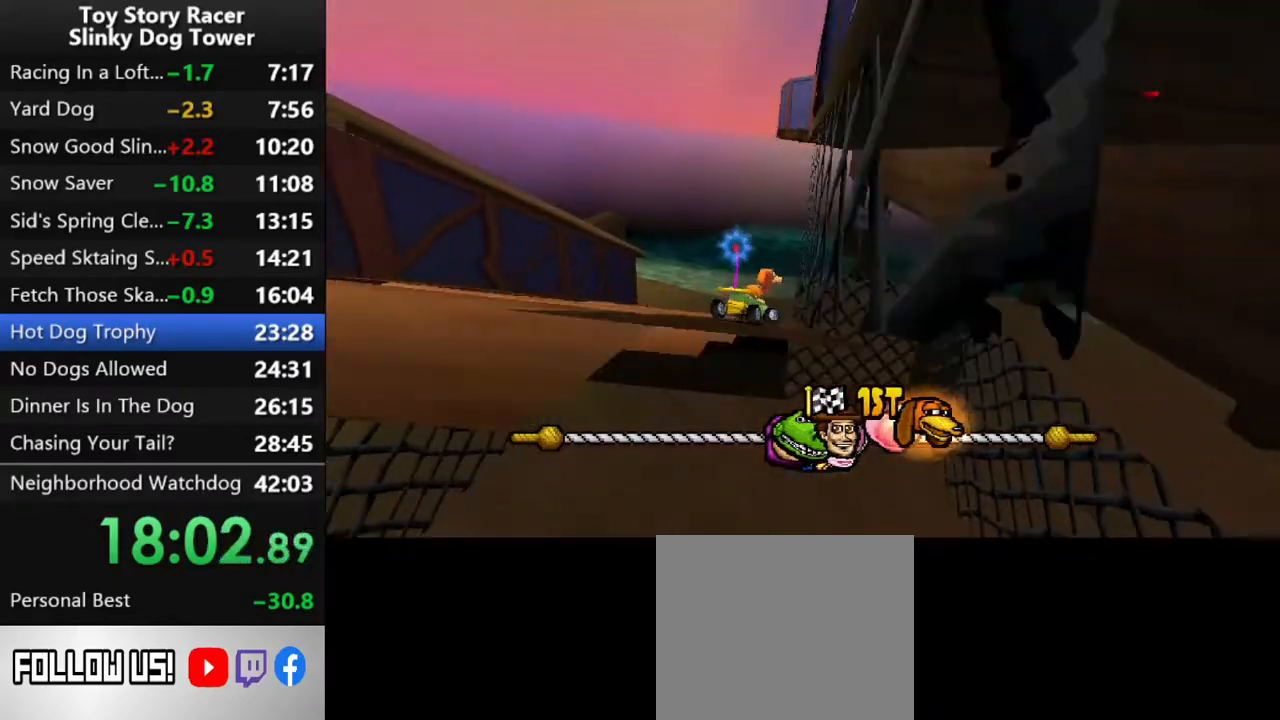
{"buttons": ["CROSS", "DPAD_RIGHT"], "left_stick": "center", "right_stick": "down", "events": [[33, "right_stick", "down"], [50, "DPAD_RIGHT", "down"], [350, "DPAD_RIGHT", "up"], [467, "DPAD_RIGHT", "down"]]}
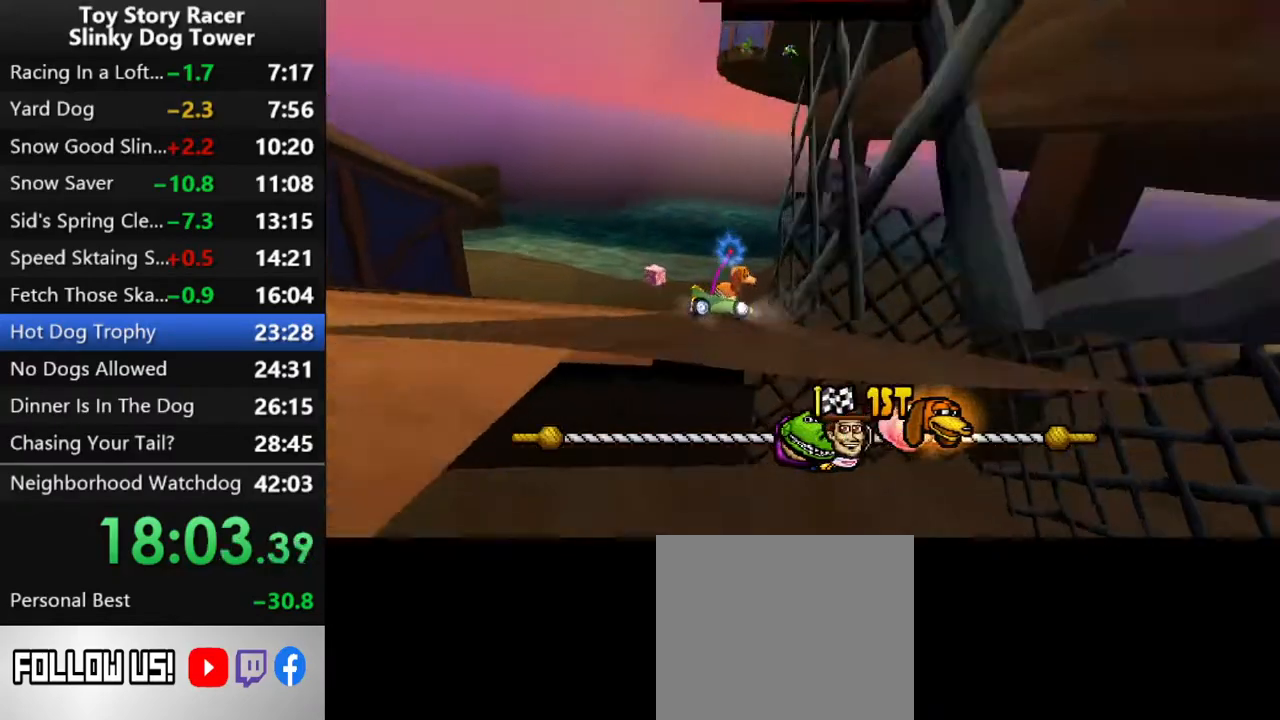
{"buttons": ["CROSS", "DPAD_RIGHT"], "left_stick": "center", "right_stick": "down", "events": [[67, "DPAD_RIGHT", "up"], [450, "DPAD_RIGHT", "down"]]}
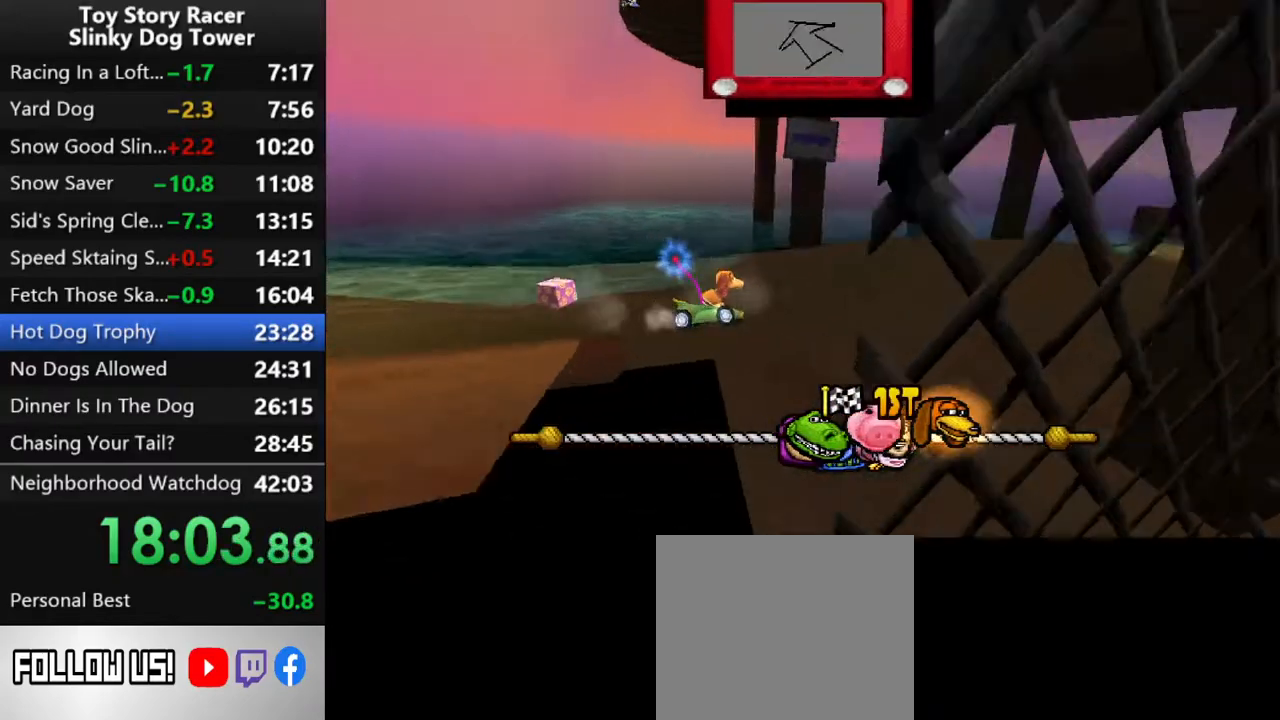
{"buttons": ["CROSS", "DPAD_RIGHT"], "left_stick": "center", "right_stick": "down", "events": [[50, "DPAD_RIGHT", "up"], [250, "DPAD_RIGHT", "down"], [367, "DPAD_RIGHT", "up"], [450, "DPAD_RIGHT", "down"]]}
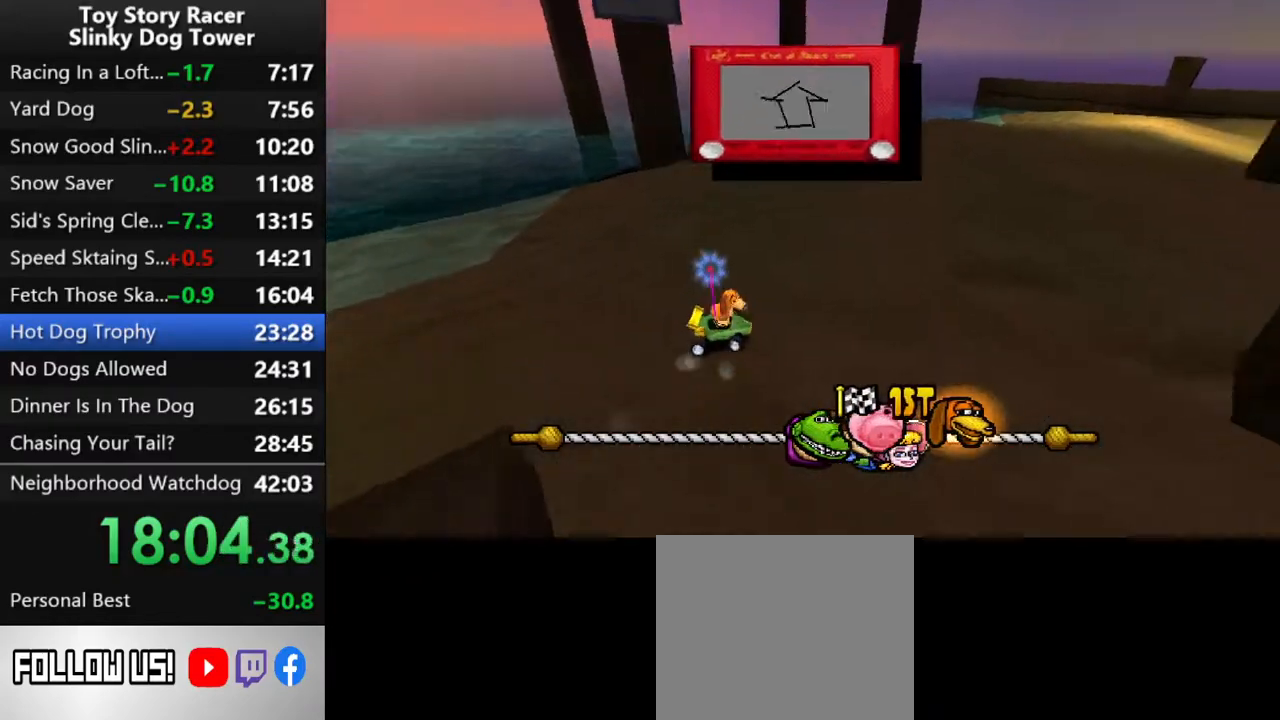
{"buttons": ["CROSS"], "left_stick": "center", "right_stick": "down", "events": [[50, "DPAD_RIGHT", "up"]]}
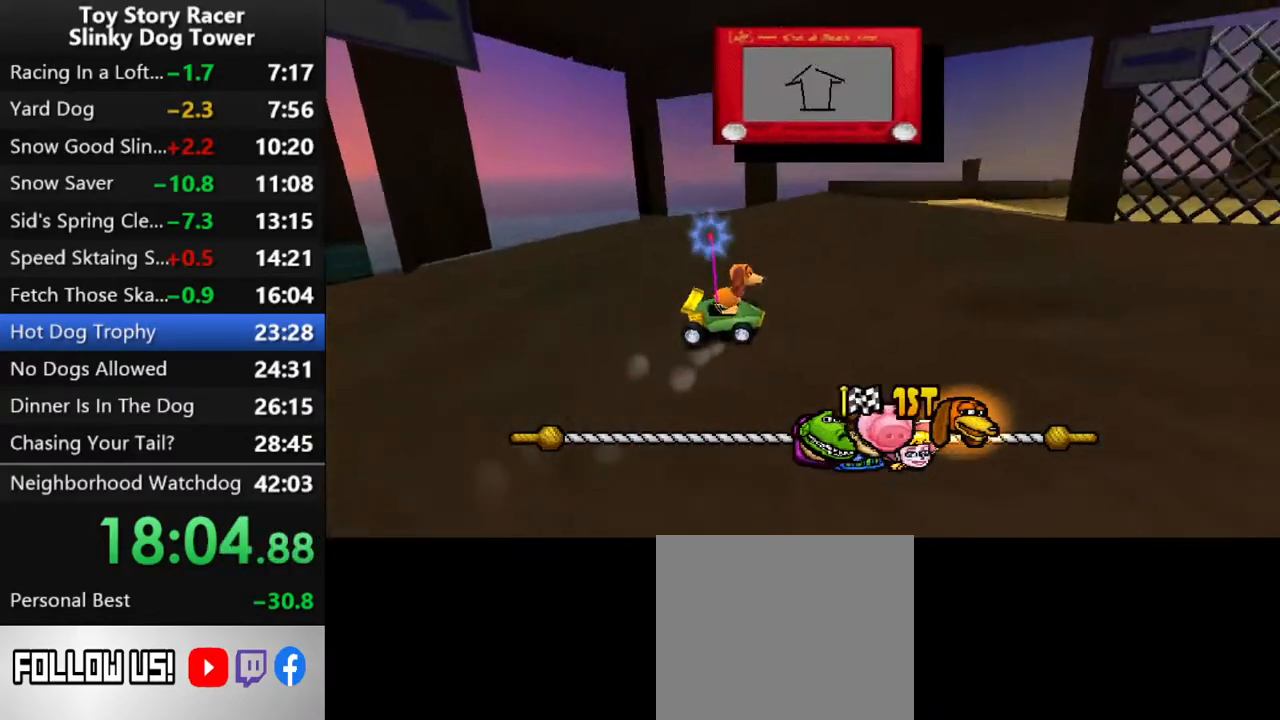
{"buttons": ["CROSS"], "left_stick": "center", "right_stick": "down", "events": []}
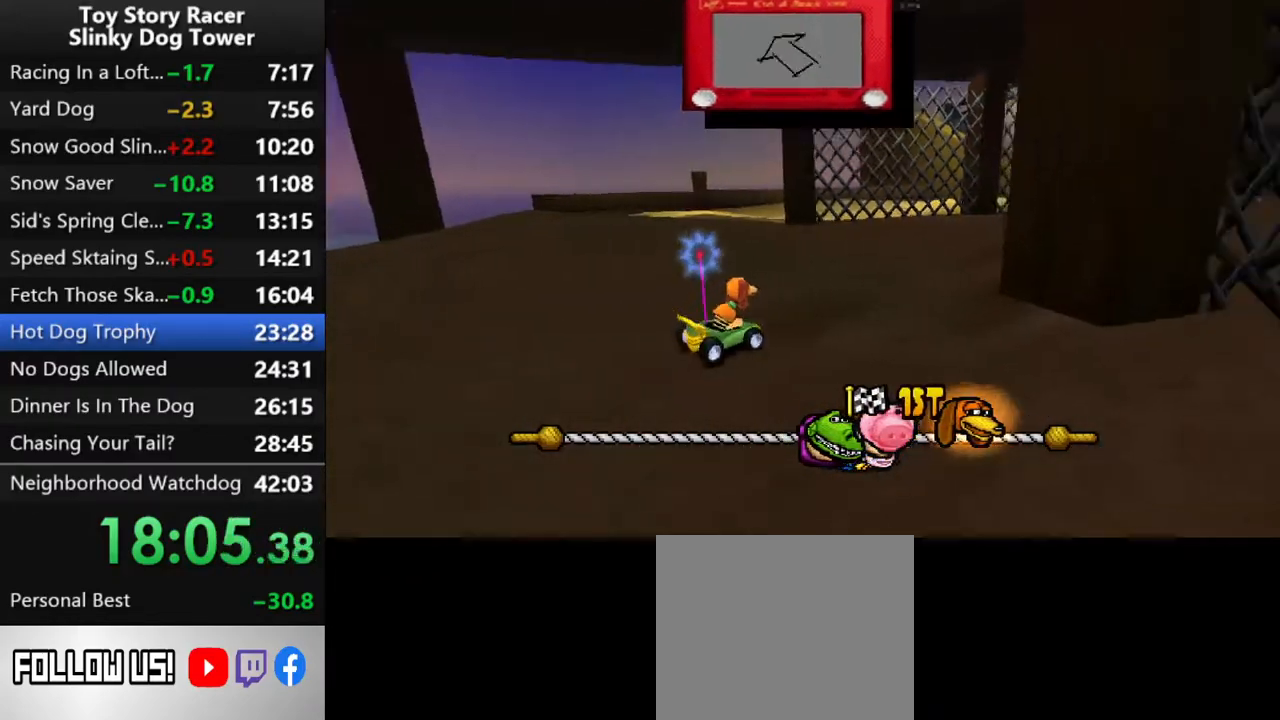
{"buttons": ["CROSS", "DPAD_RIGHT"], "left_stick": "center", "right_stick": "center", "events": [[383, "right_stick", "center"], [500, "DPAD_RIGHT", "down"]]}
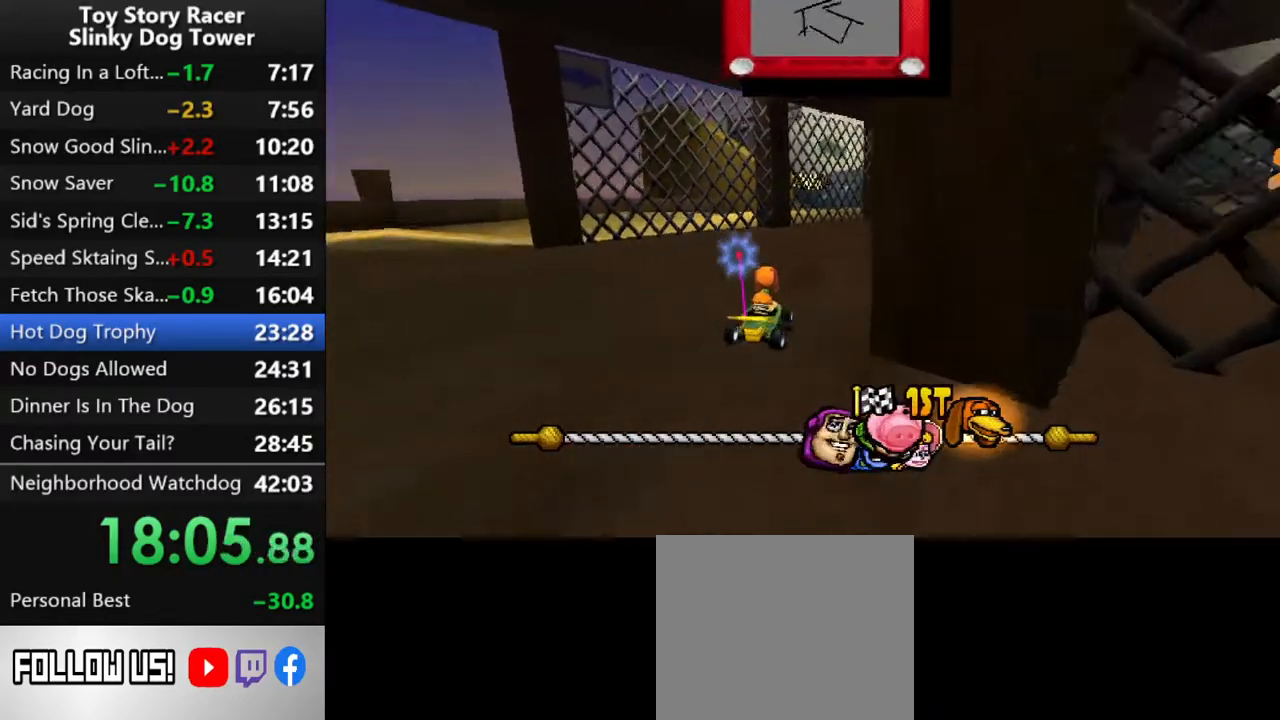
{"buttons": ["CROSS"], "left_stick": "center", "right_stick": "center", "events": [[67, "DPAD_RIGHT", "up"]]}
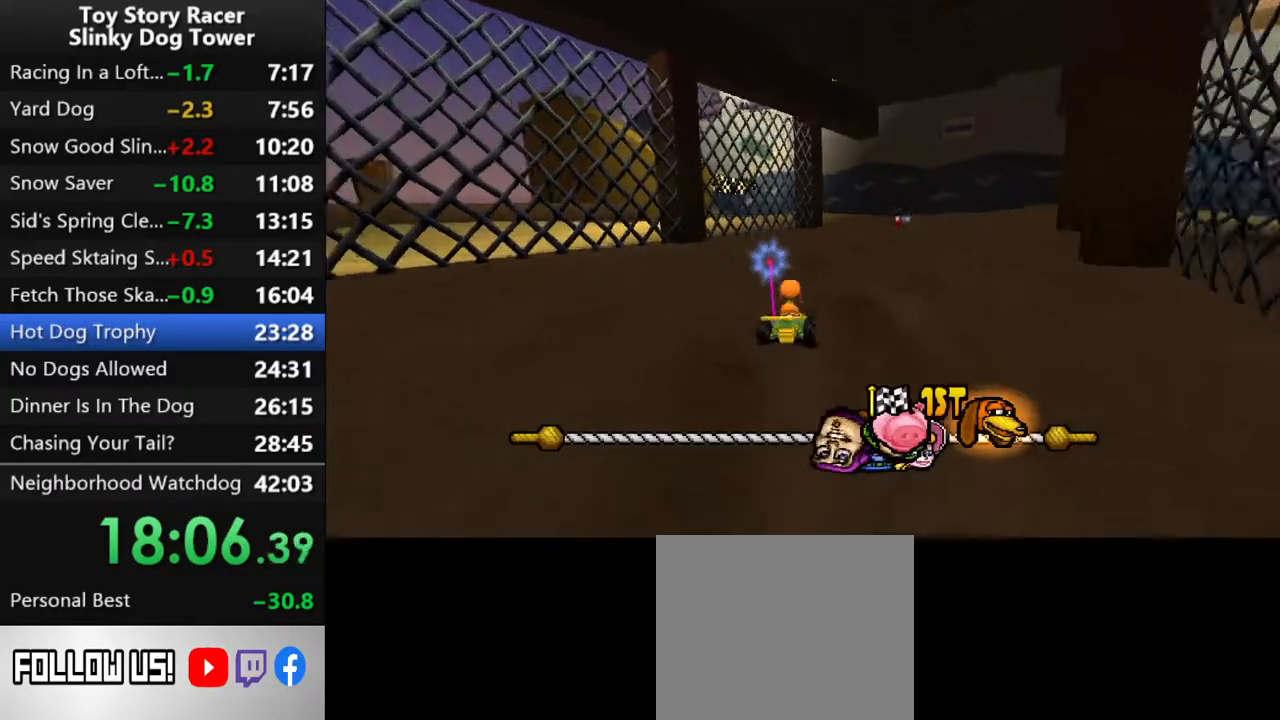
{"buttons": ["CROSS"], "left_stick": "center", "right_stick": "down", "events": [[33, "DPAD_RIGHT", "down"], [83, "right_stick", "down"], [133, "DPAD_RIGHT", "up"], [267, "DPAD_RIGHT", "down"], [333, "DPAD_RIGHT", "up"]]}
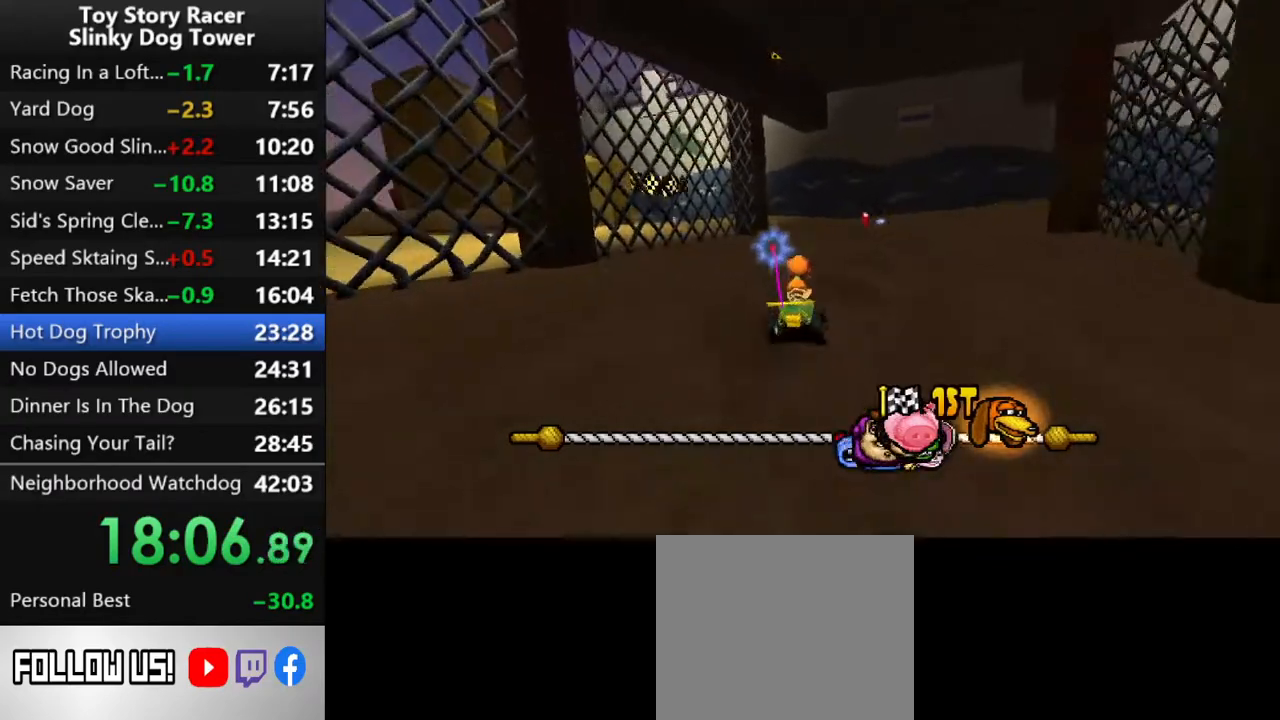
{"buttons": ["CROSS"], "left_stick": "center", "right_stick": "center", "events": [[183, "right_stick", "center"]]}
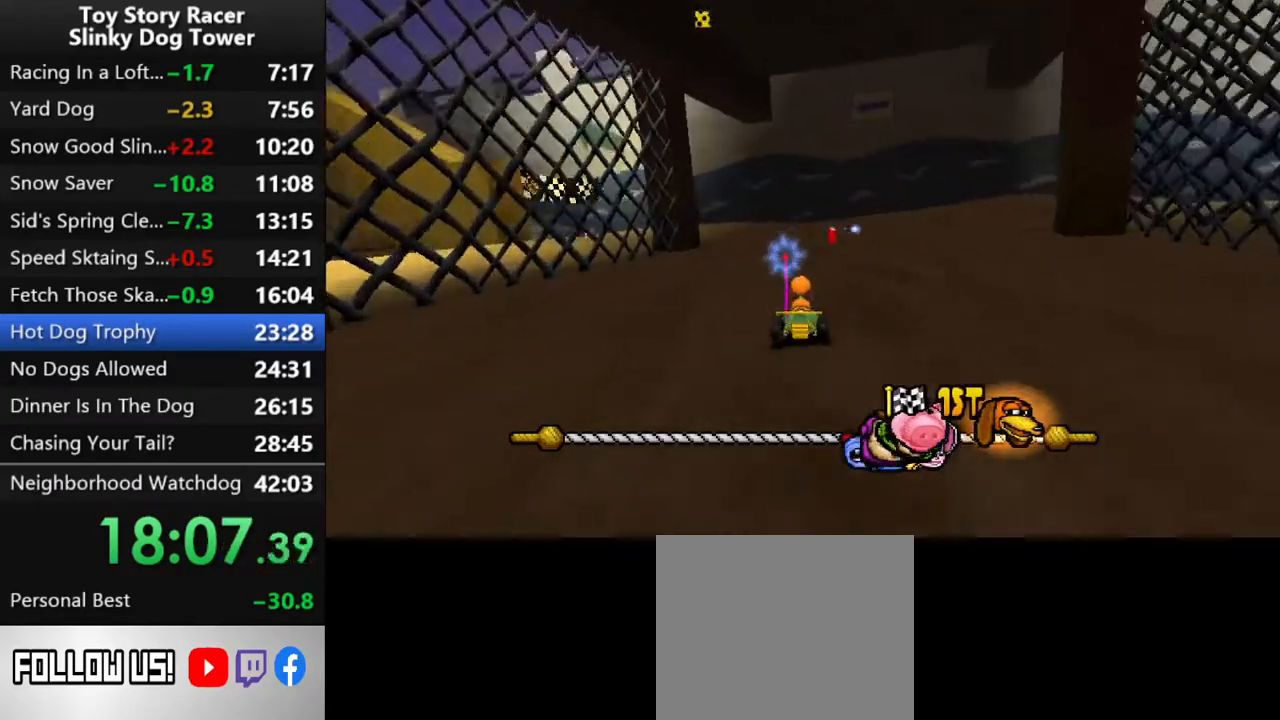
{"buttons": ["CROSS"], "left_stick": "center", "right_stick": "down", "events": [[283, "DPAD_LEFT", "down"], [333, "right_stick", "down"], [400, "DPAD_LEFT", "up"]]}
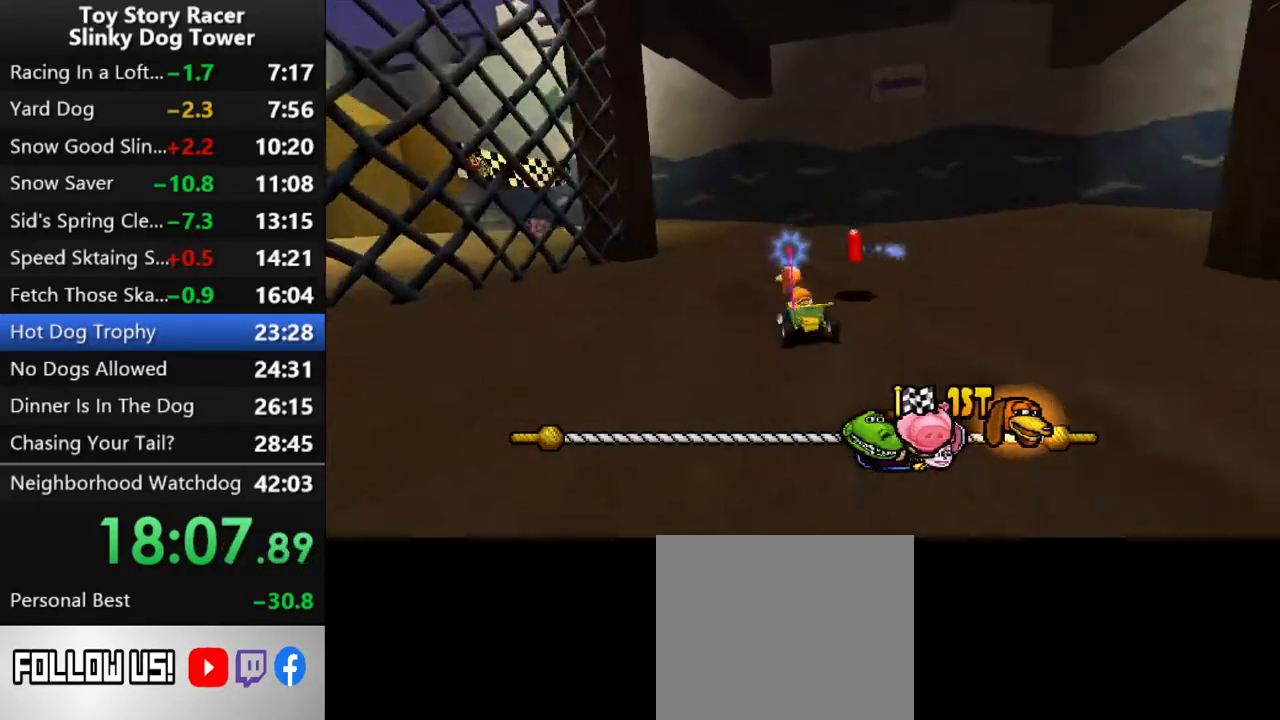
{"buttons": ["CROSS", "DPAD_LEFT"], "left_stick": "center", "right_stick": "down", "events": [[83, "DPAD_LEFT", "down"], [183, "DPAD_LEFT", "up"], [267, "DPAD_LEFT", "down"], [350, "DPAD_LEFT", "up"], [417, "DPAD_LEFT", "down"]]}
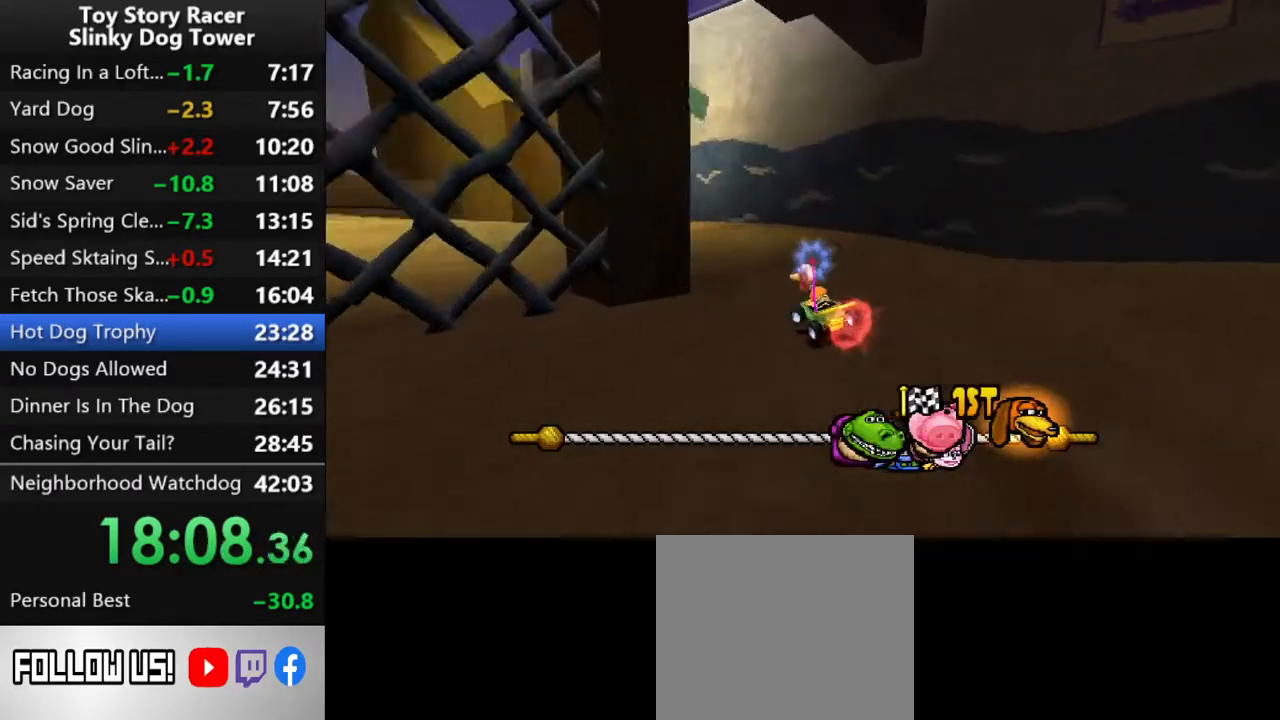
{"buttons": ["CROSS"], "left_stick": "center", "right_stick": "down", "events": [[33, "DPAD_LEFT", "up"], [167, "DPAD_LEFT", "down"], [267, "DPAD_LEFT", "up"], [350, "DPAD_LEFT", "down"], [433, "DPAD_LEFT", "up"]]}
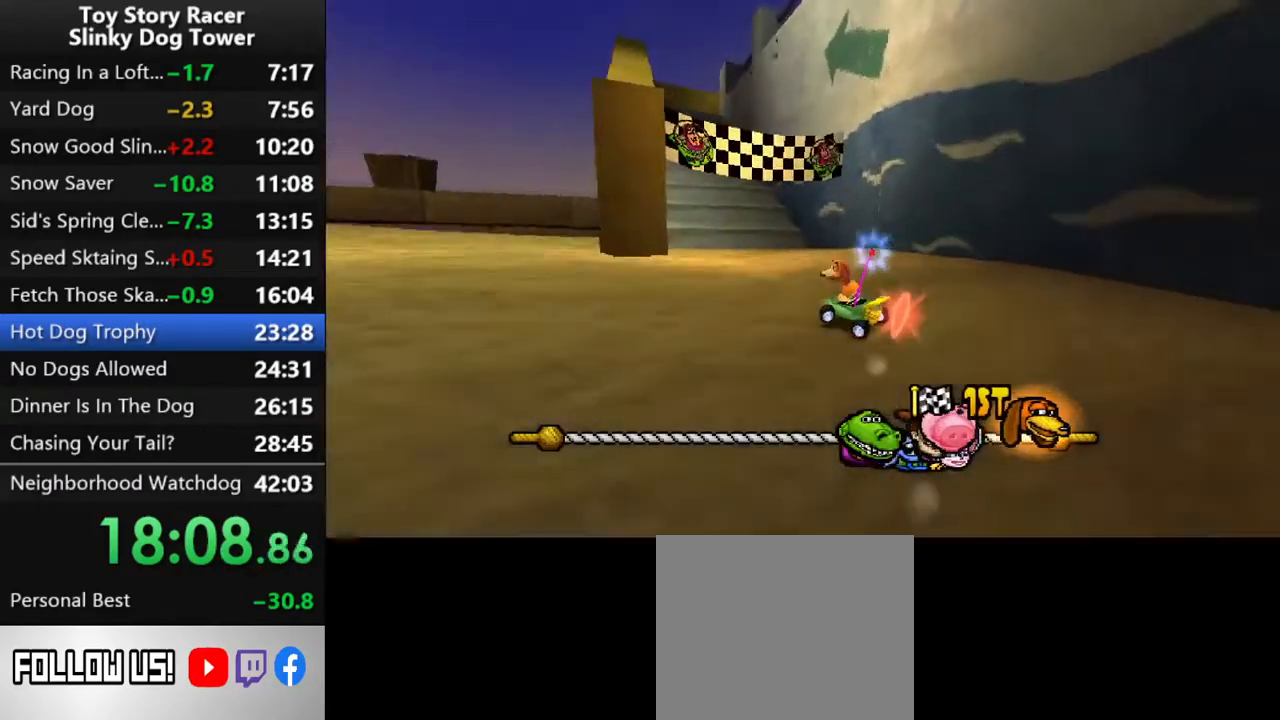
{"buttons": ["CROSS", "DPAD_RIGHT"], "left_stick": "center", "right_stick": "down", "events": [[300, "DPAD_RIGHT", "down"]]}
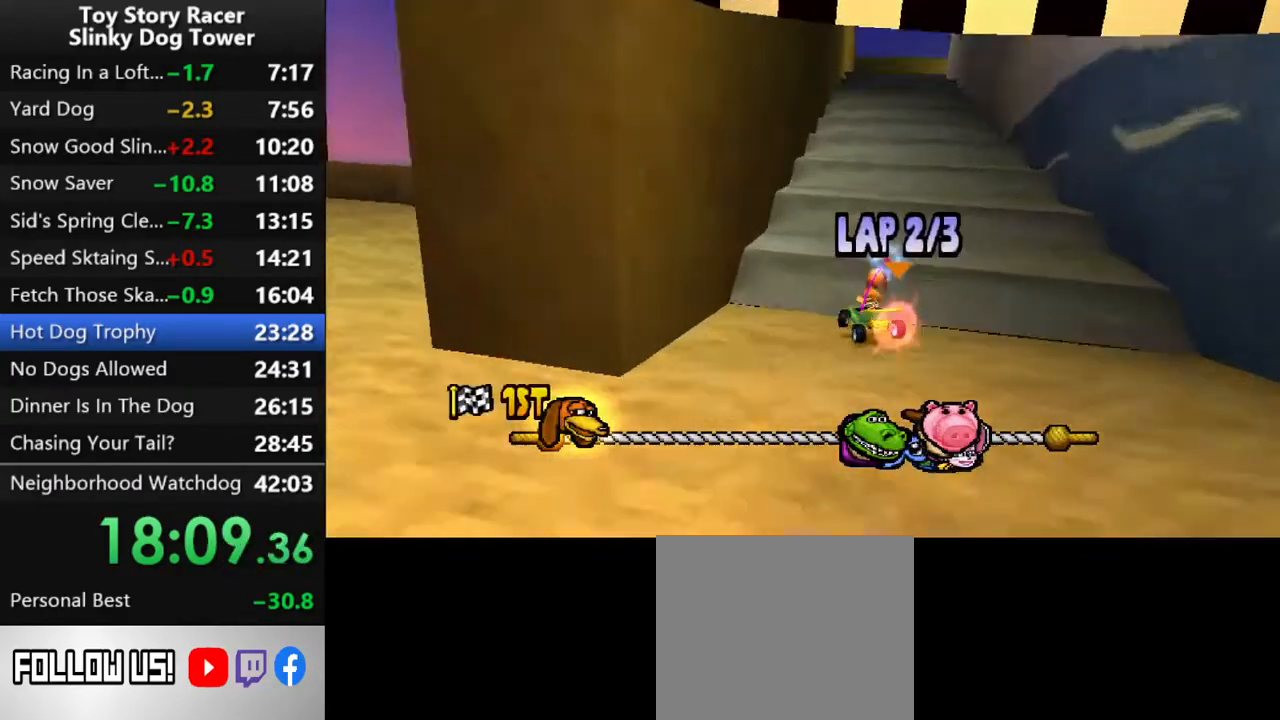
{"buttons": ["CROSS"], "left_stick": "center", "right_stick": "down", "events": [[183, "DPAD_RIGHT", "up"]]}
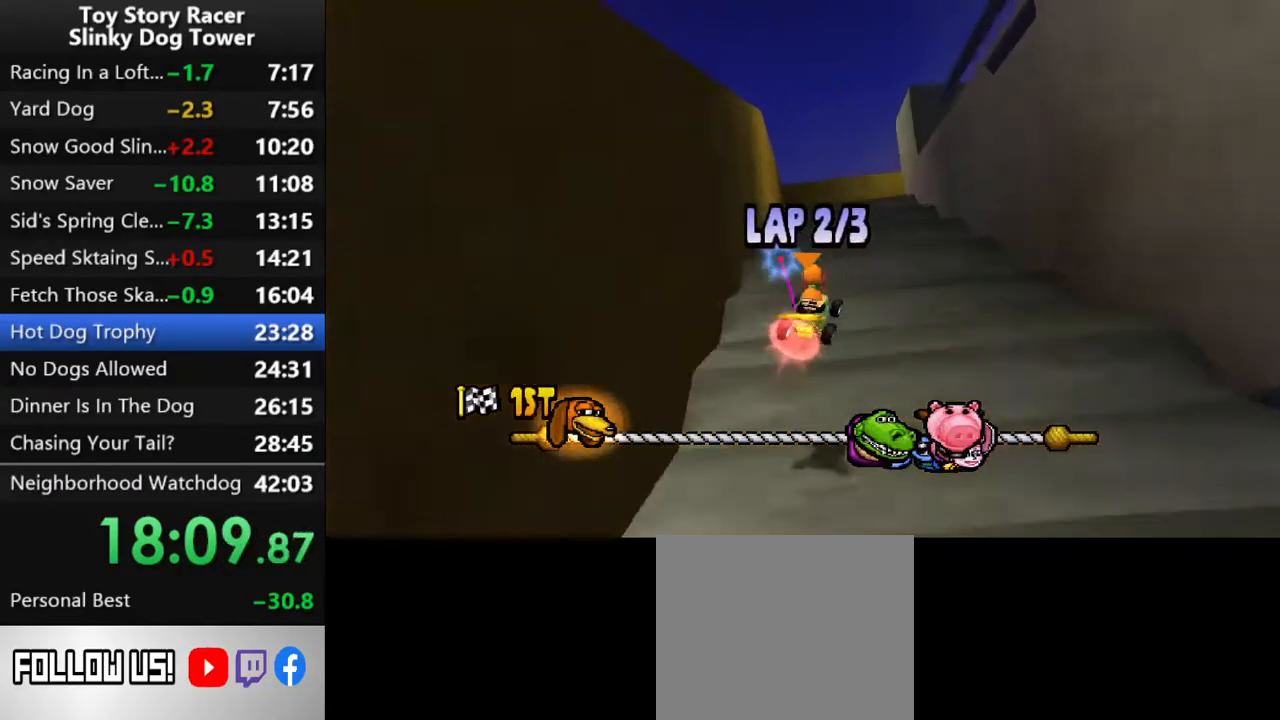
{"buttons": ["CROSS"], "left_stick": "center", "right_stick": "down", "events": []}
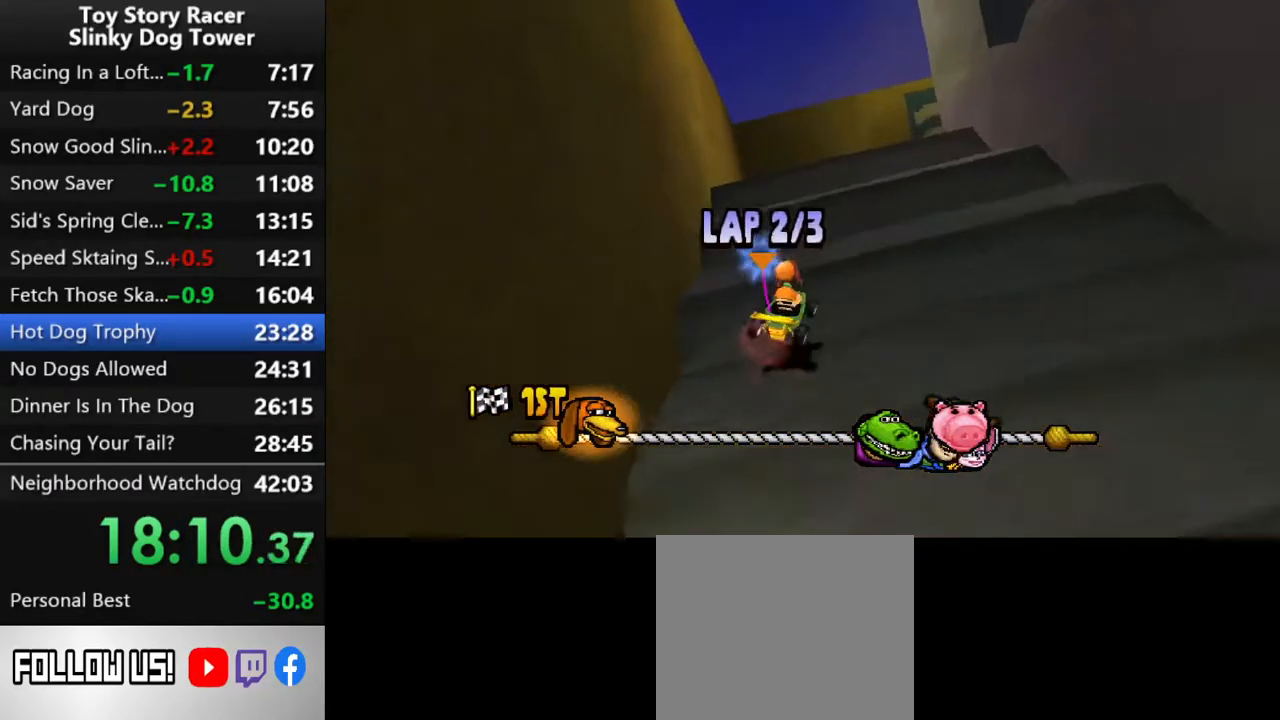
{"buttons": ["CROSS"], "left_stick": "center", "right_stick": "down", "events": []}
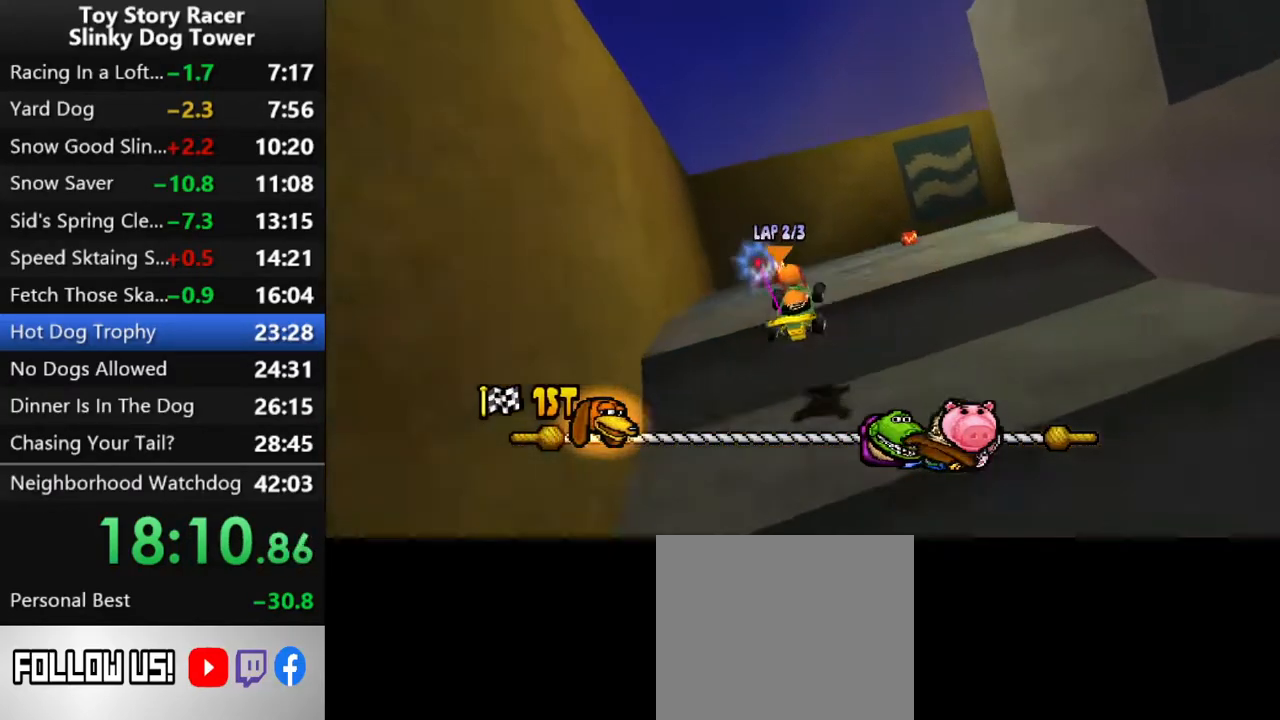
{"buttons": ["CROSS", "DPAD_RIGHT"], "left_stick": "center", "right_stick": "down", "events": [[267, "DPAD_RIGHT", "down"], [400, "CROSS", "up"], [467, "CROSS", "down"]]}
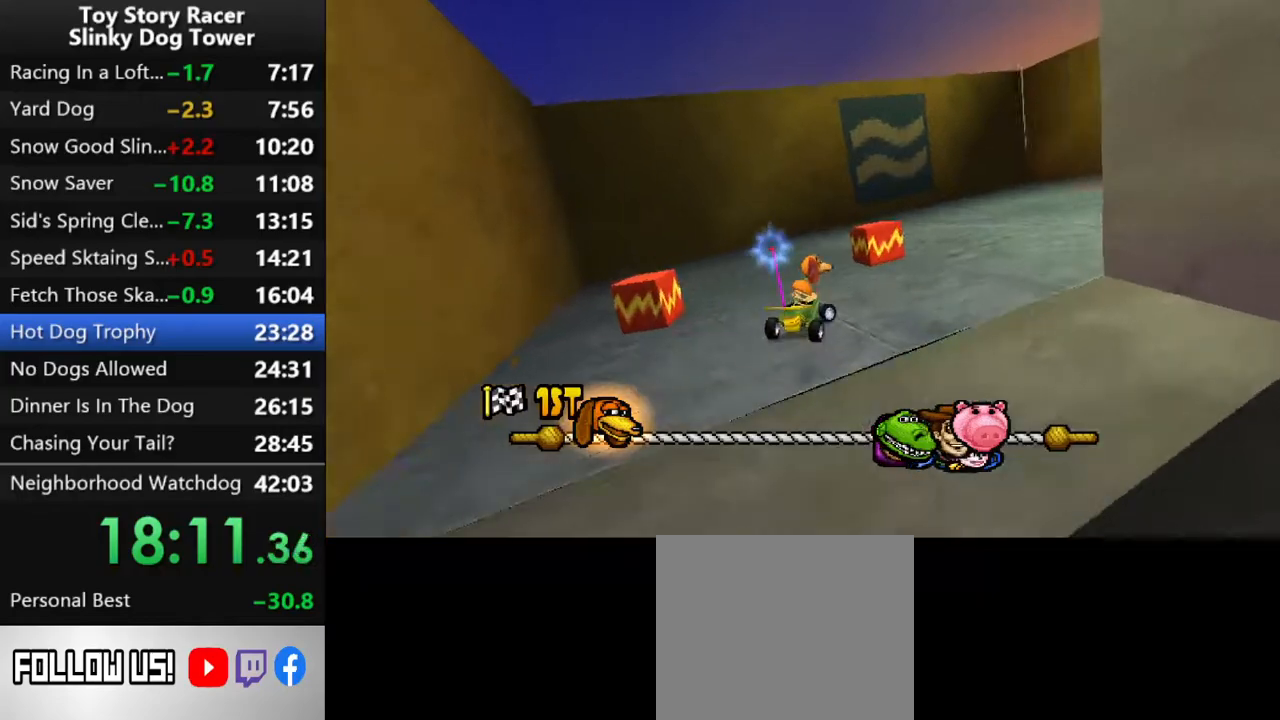
{"buttons": ["CROSS", "DPAD_RIGHT"], "left_stick": "center", "right_stick": "center", "events": [[167, "R1", "down"], [167, "R2", "down"], [300, "R1", "up"], [300, "R2", "up"], [467, "right_stick", "center"]]}
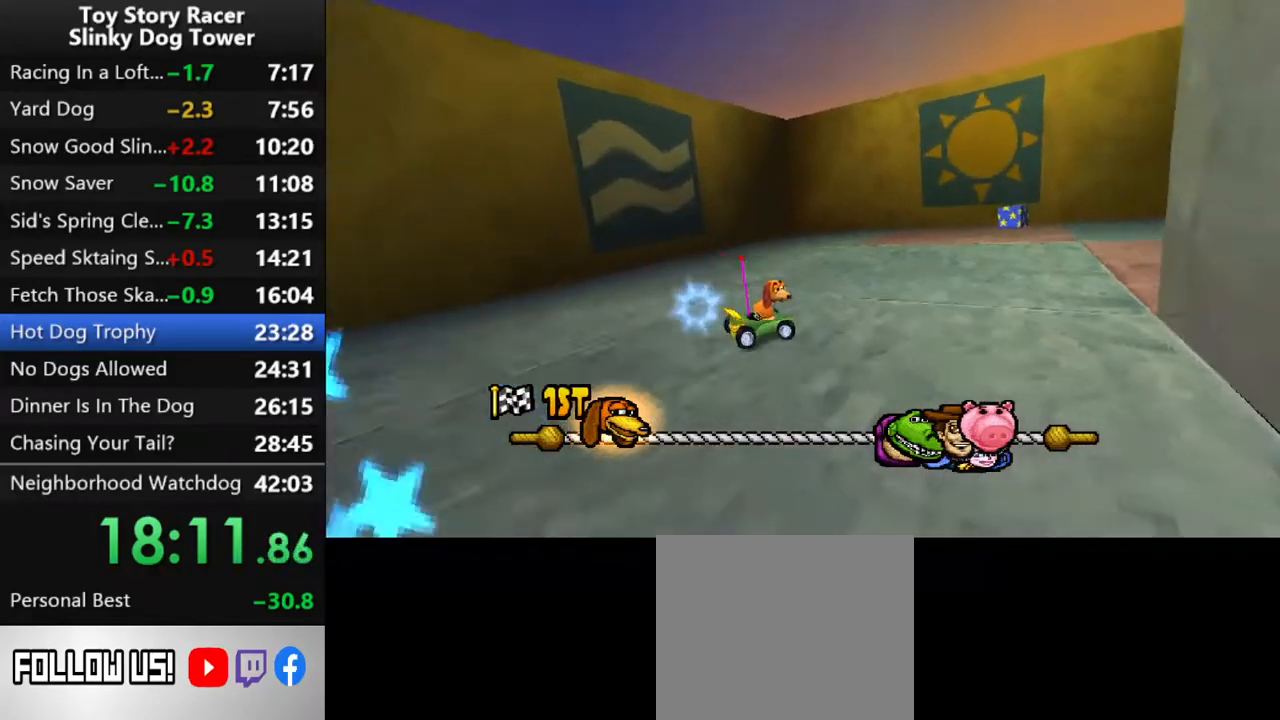
{"buttons": ["CROSS"], "left_stick": "center", "right_stick": "center", "events": [[83, "DPAD_RIGHT", "up"], [167, "DPAD_RIGHT", "down"], [167, "right_stick", "down"], [250, "DPAD_RIGHT", "up"], [367, "right_stick", "center"]]}
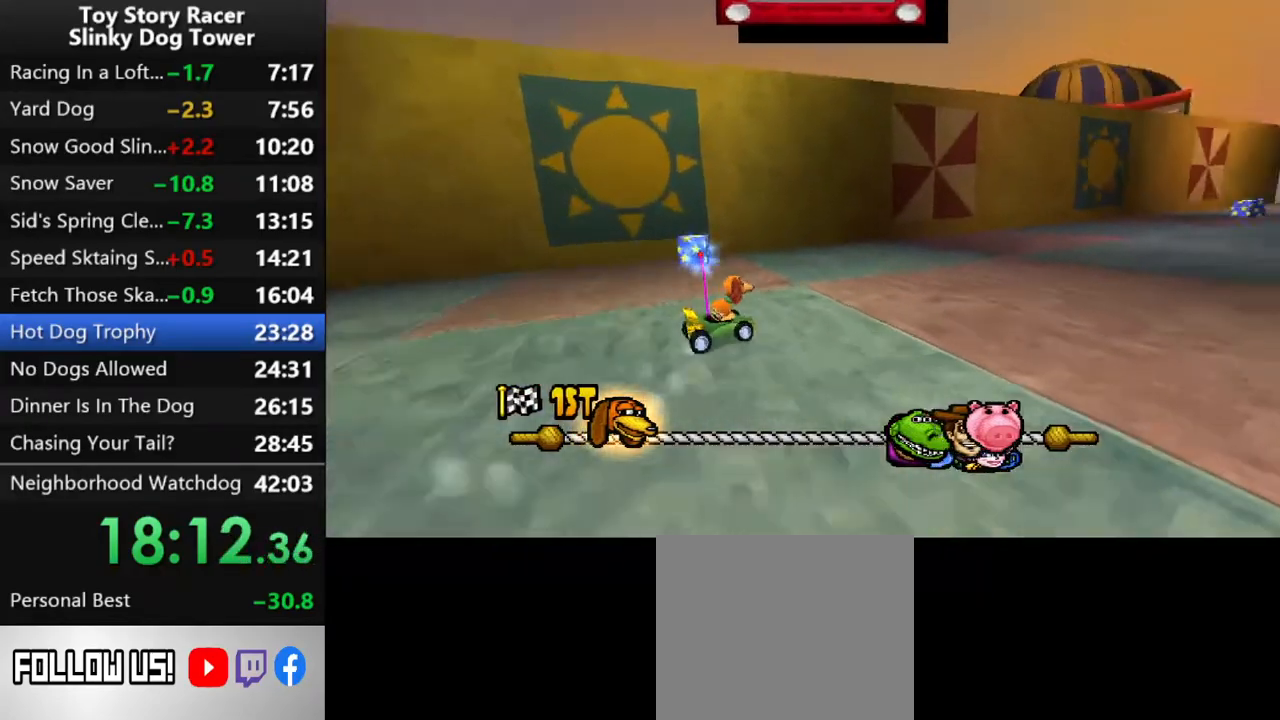
{"buttons": ["CROSS"], "left_stick": "center", "right_stick": "center", "events": [[183, "DPAD_RIGHT", "down"], [300, "DPAD_RIGHT", "up"]]}
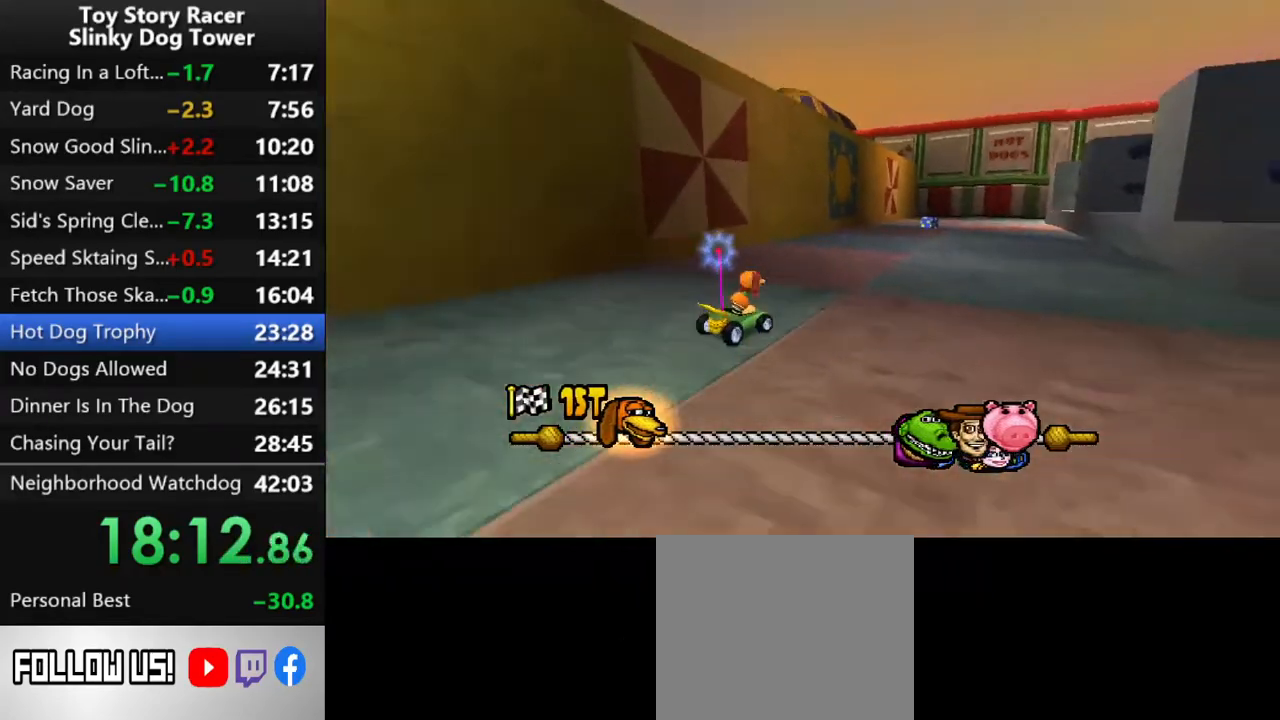
{"buttons": ["CROSS"], "left_stick": "center", "right_stick": "center", "events": []}
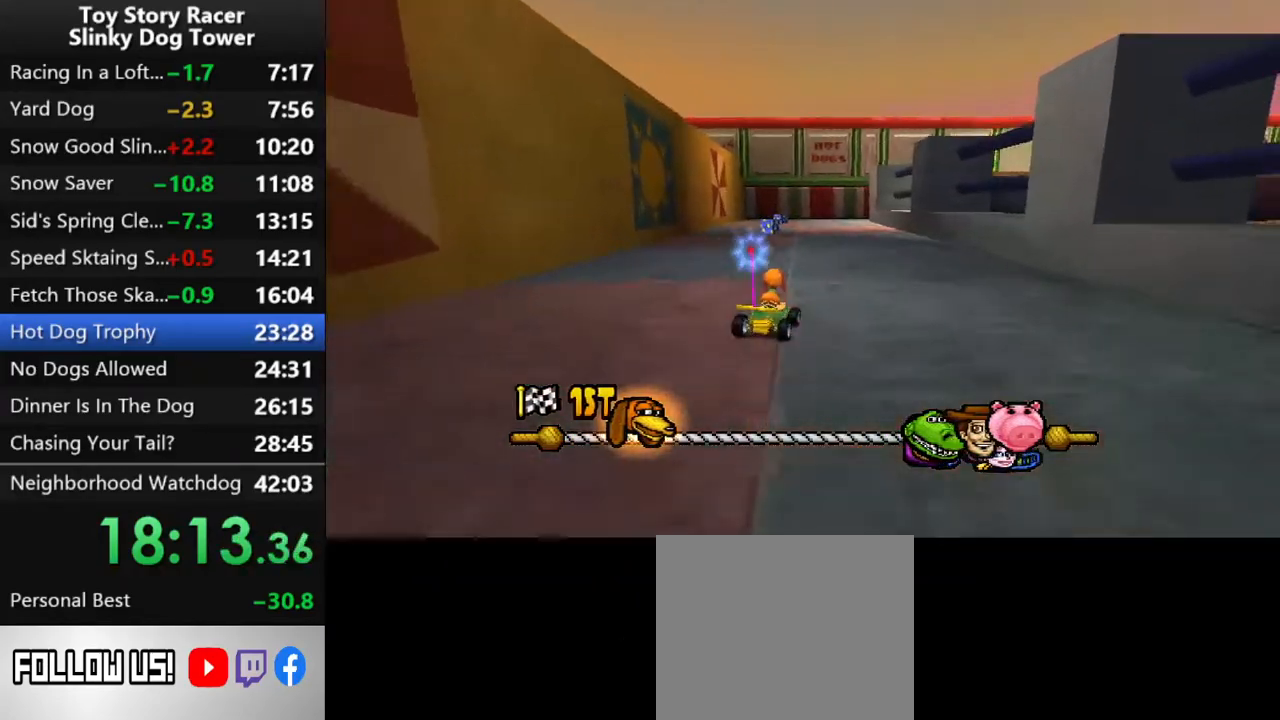
{"buttons": ["CROSS"], "left_stick": "center", "right_stick": "center", "events": [[300, "DPAD_LEFT", "down"], [433, "DPAD_LEFT", "up"]]}